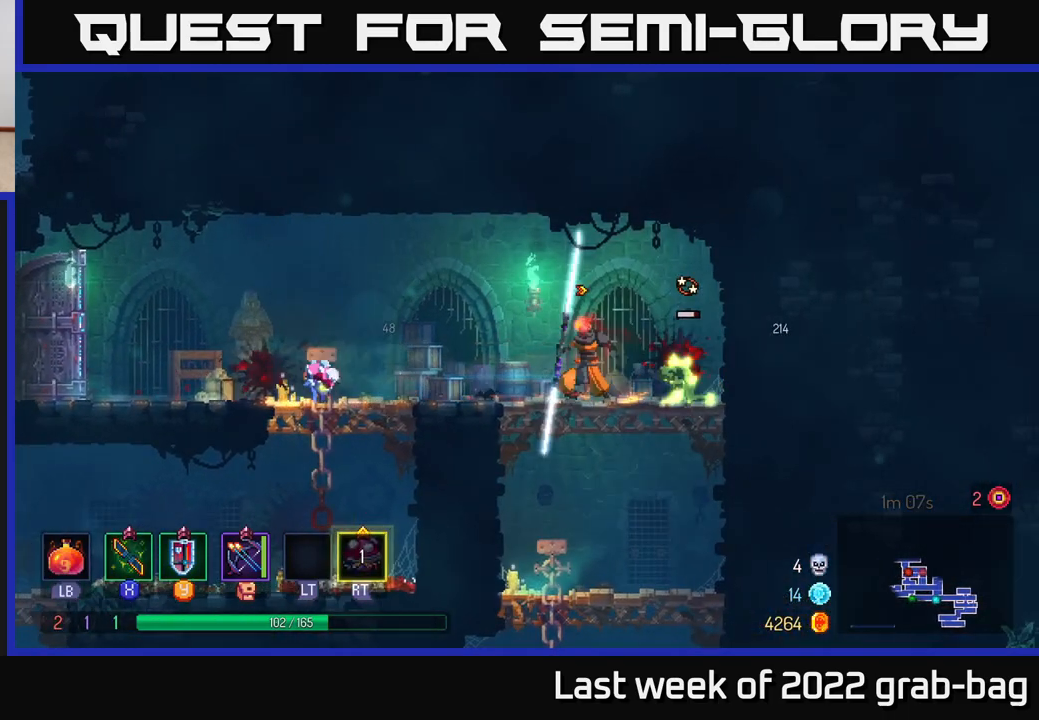
Gameplay with a controller (Xbox layout); each line is a JSON object with the inputs held at the frame after it. "events" lists button and stick changes between this image and that frame as [ms after this image, input, new state], when the widget could be followed in between. Not read: L3 R3.
{"buttons": [], "left_stick": "right", "right_stick": "center", "events": [[17, "X", "up"], [133, "X", "down"], [200, "left_stick", "right"], [217, "X", "up"], [367, "X", "down"], [450, "X", "up"]]}
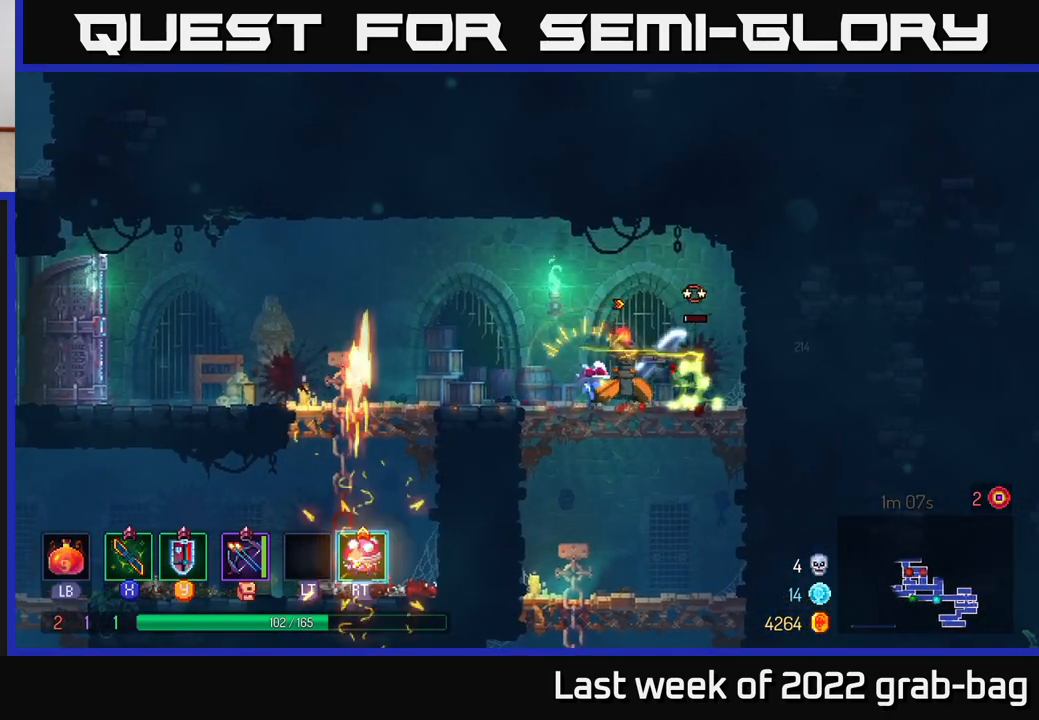
{"buttons": [], "left_stick": "left", "right_stick": "center", "events": [[50, "left_stick", "center"], [300, "left_stick", "left"]]}
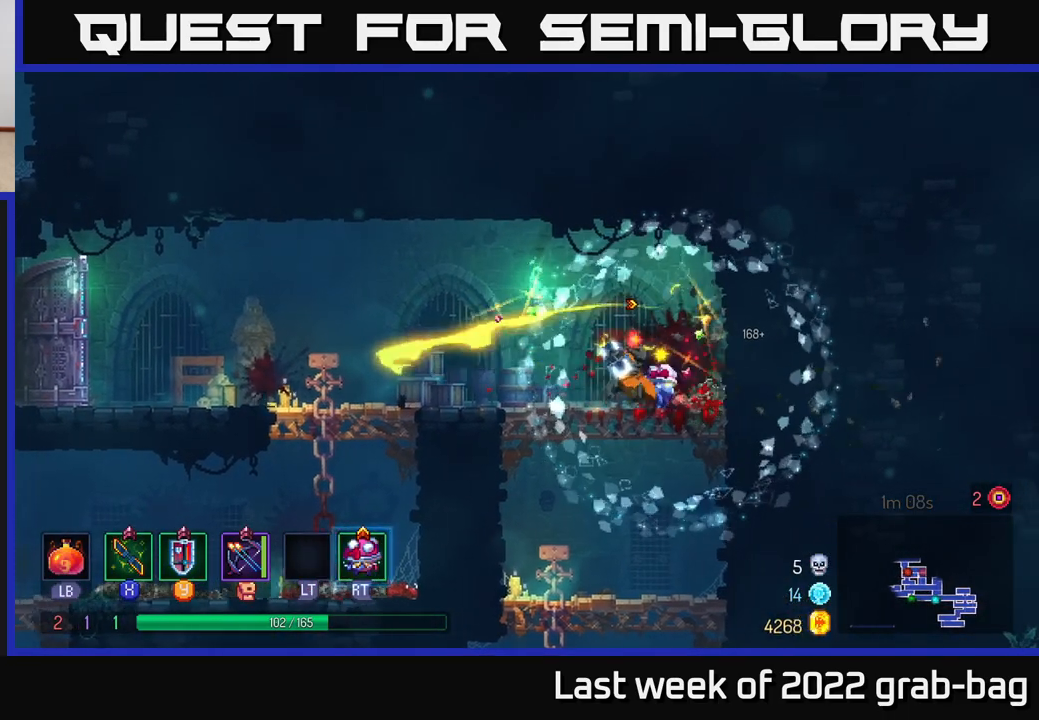
{"buttons": [], "left_stick": "left", "right_stick": "center", "events": []}
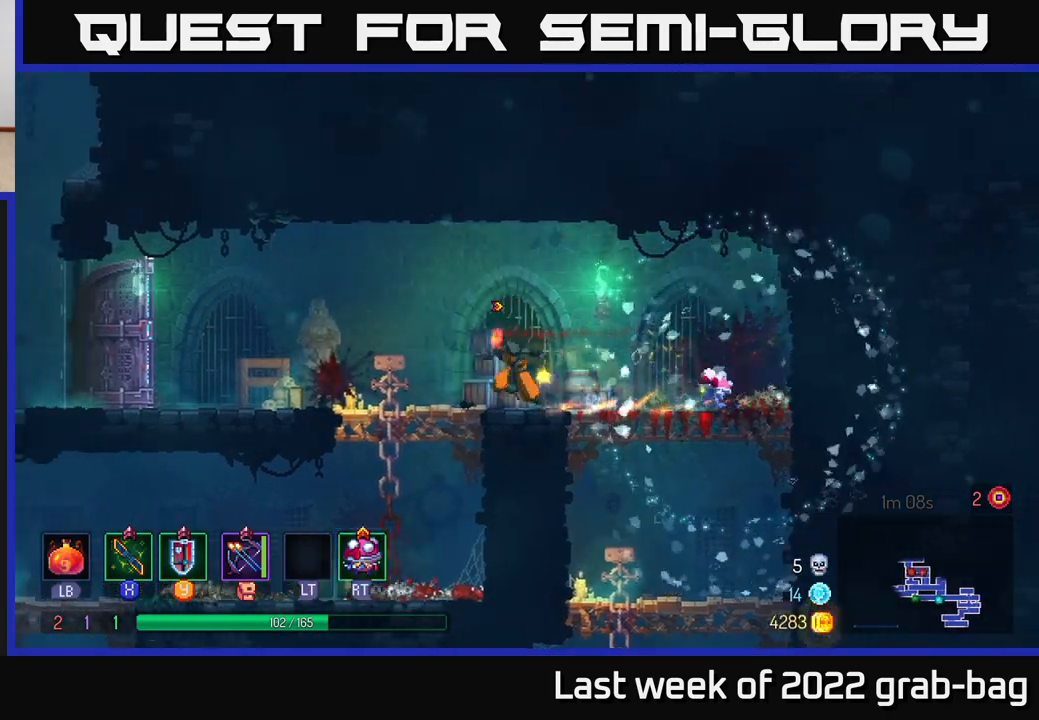
{"buttons": [], "left_stick": "left", "right_stick": "center", "events": []}
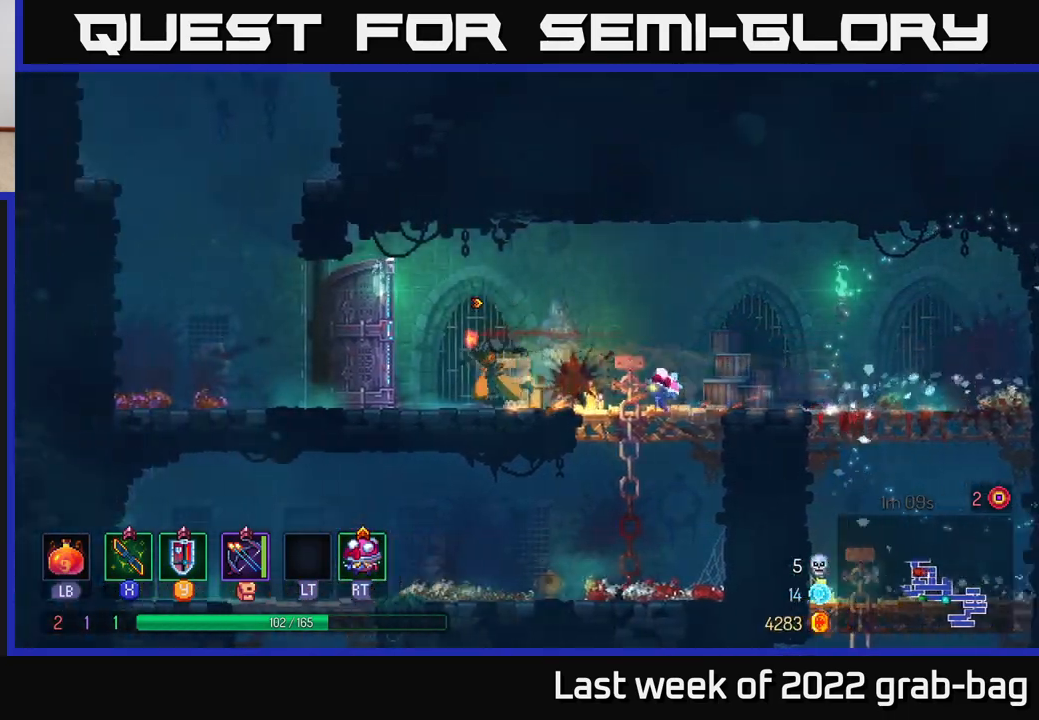
{"buttons": ["A"], "left_stick": "left", "right_stick": "center", "events": [[417, "A", "down"]]}
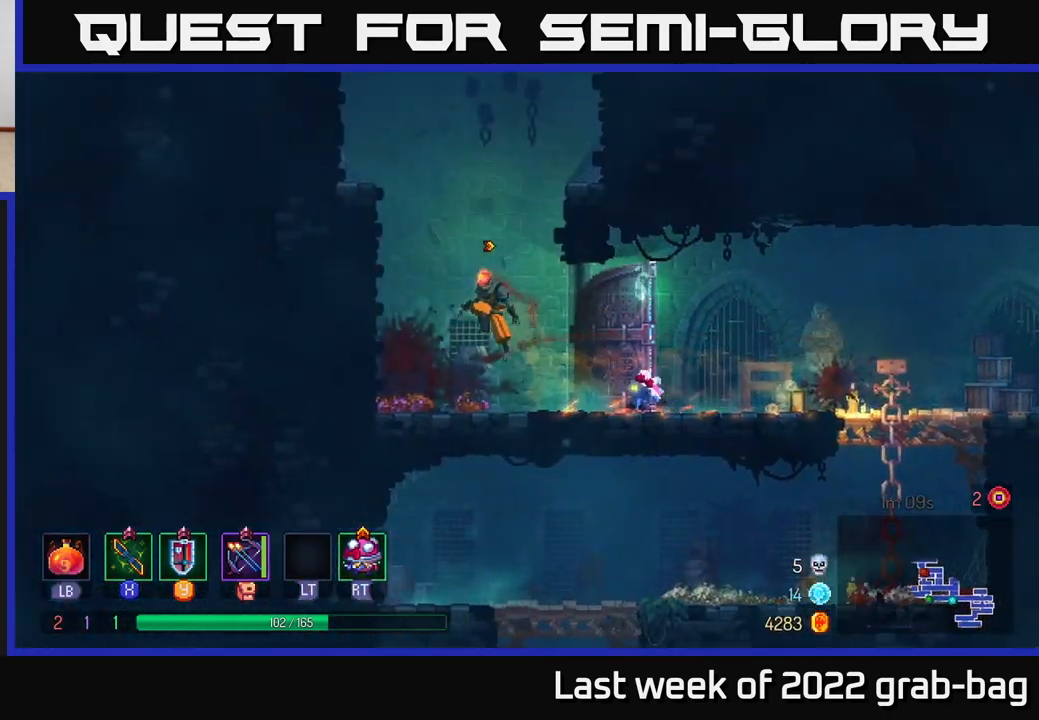
{"buttons": [], "left_stick": "center", "right_stick": "center", "events": [[33, "A", "up"], [83, "A", "down"], [117, "left_stick", "center"], [217, "SELECT", "down"], [250, "A", "up"], [367, "SELECT", "up"]]}
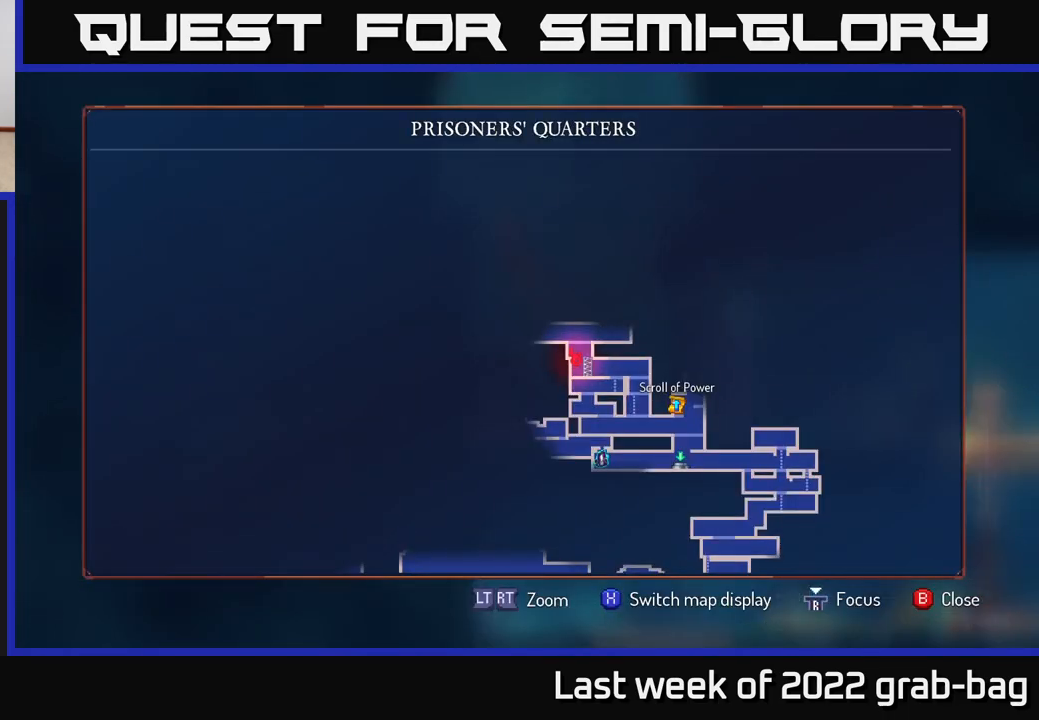
{"buttons": [], "left_stick": "center", "right_stick": "center", "events": []}
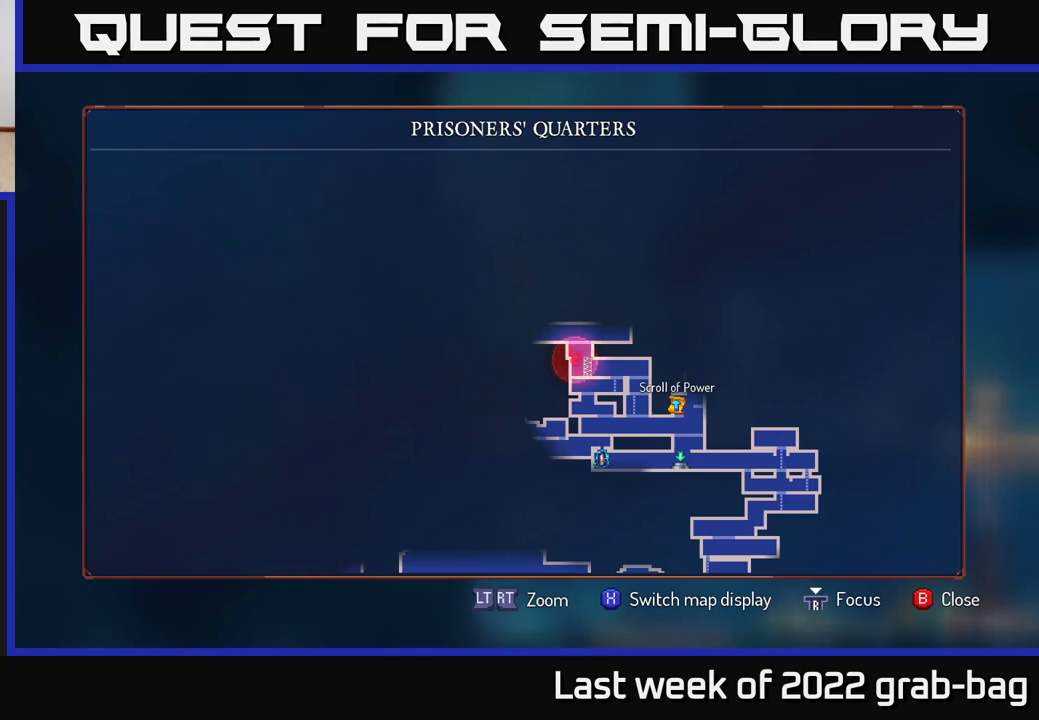
{"buttons": [], "left_stick": "center", "right_stick": "center", "events": []}
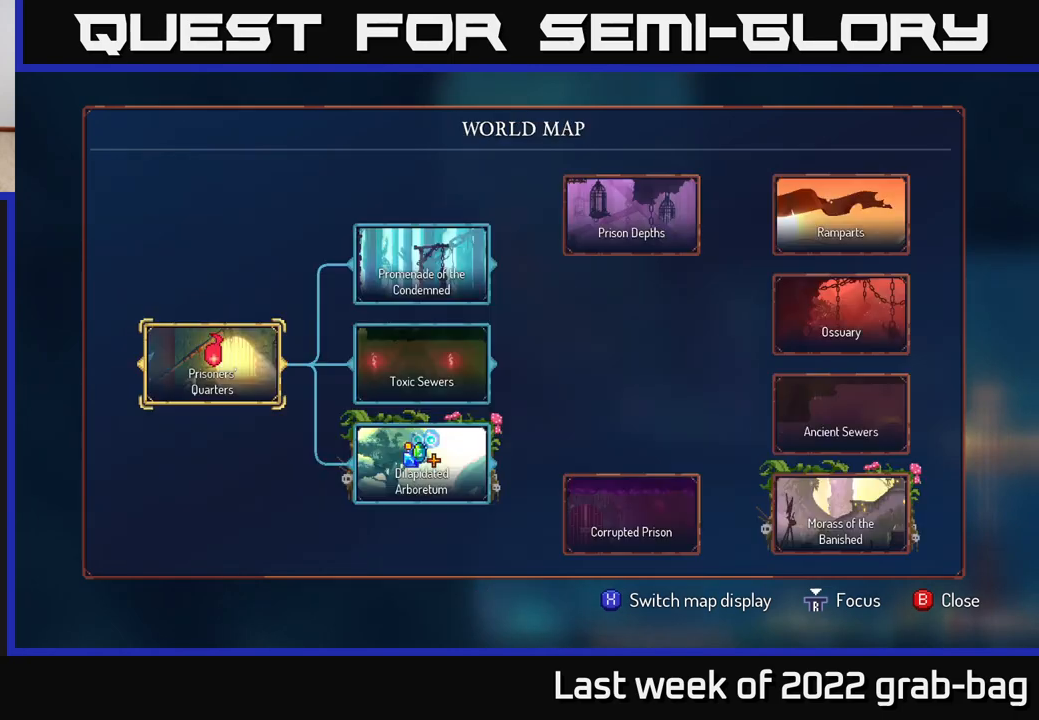
{"buttons": [], "left_stick": "center", "right_stick": "center", "events": [[17, "X", "down"], [50, "X", "up"]]}
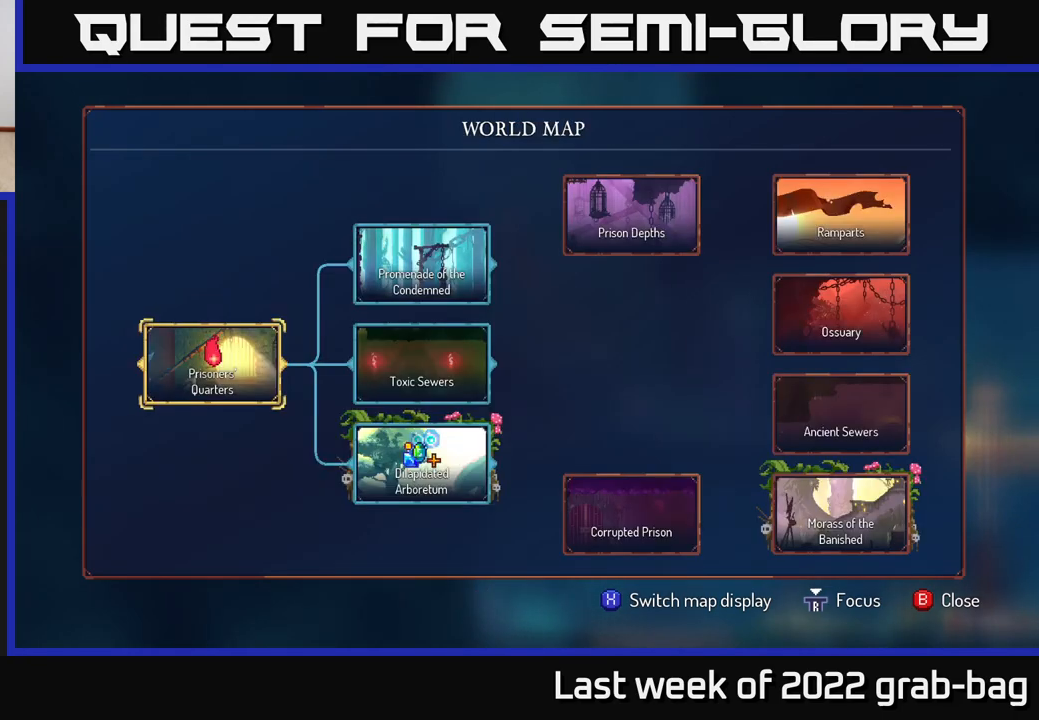
{"buttons": [], "left_stick": "center", "right_stick": "center", "events": [[183, "left_stick", "right"], [433, "left_stick", "center"]]}
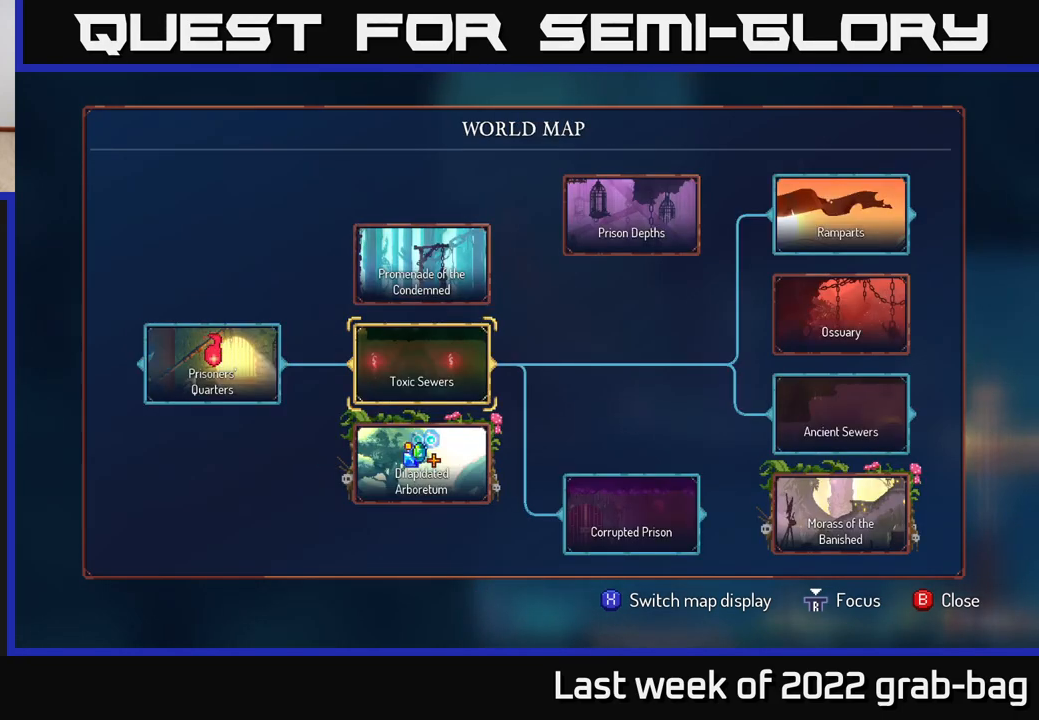
{"buttons": [], "left_stick": "center", "right_stick": "center", "events": [[183, "left_stick", "left"], [350, "left_stick", "center"]]}
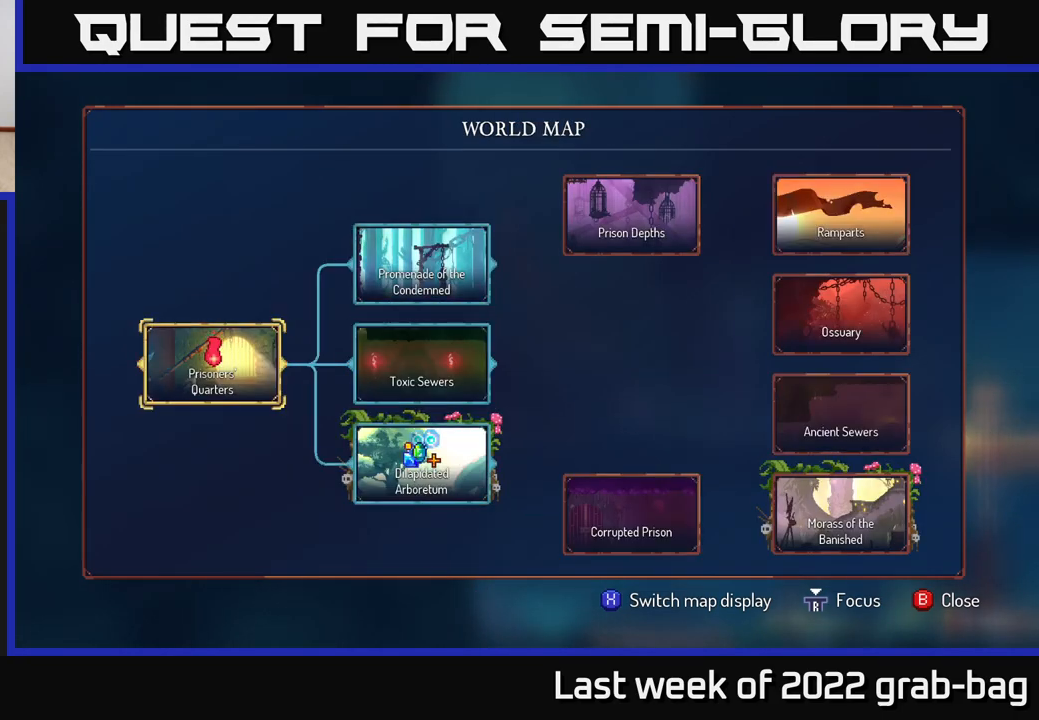
{"buttons": [], "left_stick": "center", "right_stick": "center", "events": []}
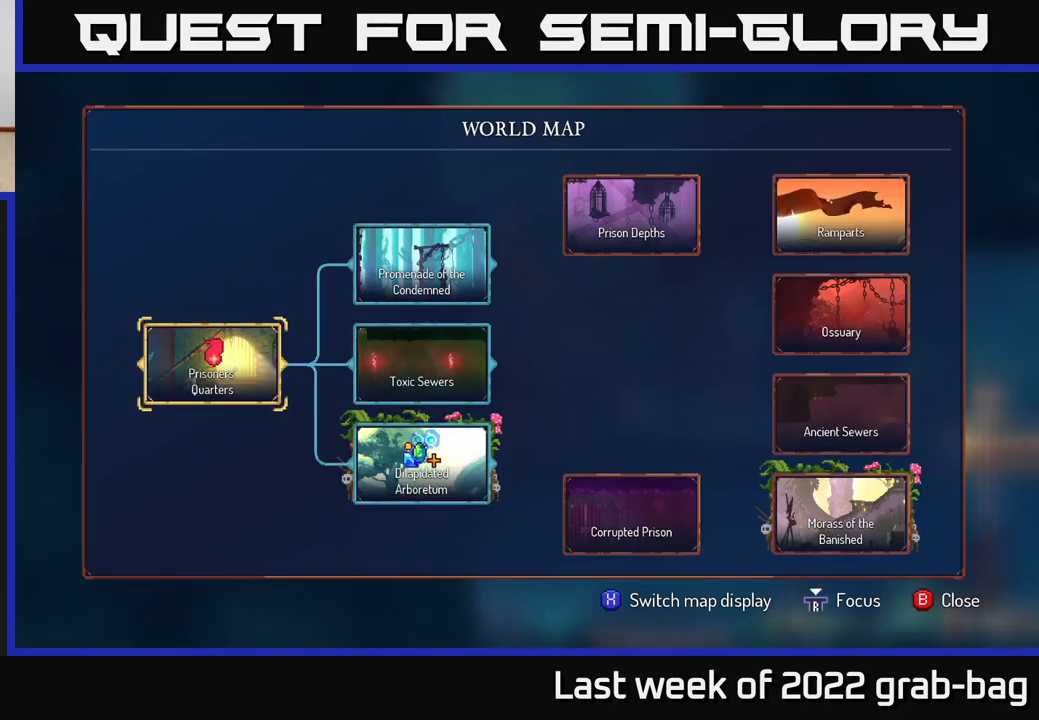
{"buttons": [], "left_stick": "center", "right_stick": "center", "events": [[217, "left_stick", "down"], [400, "left_stick", "center"]]}
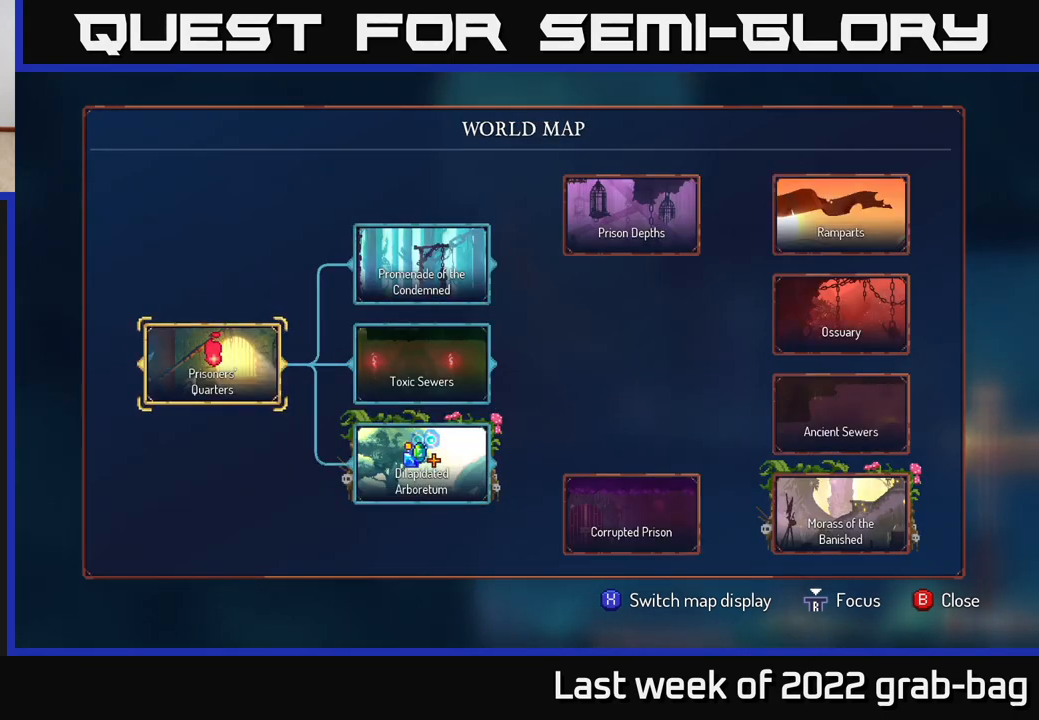
{"buttons": [], "left_stick": "center", "right_stick": "center", "events": [[17, "left_stick", "up"], [250, "left_stick", "center"]]}
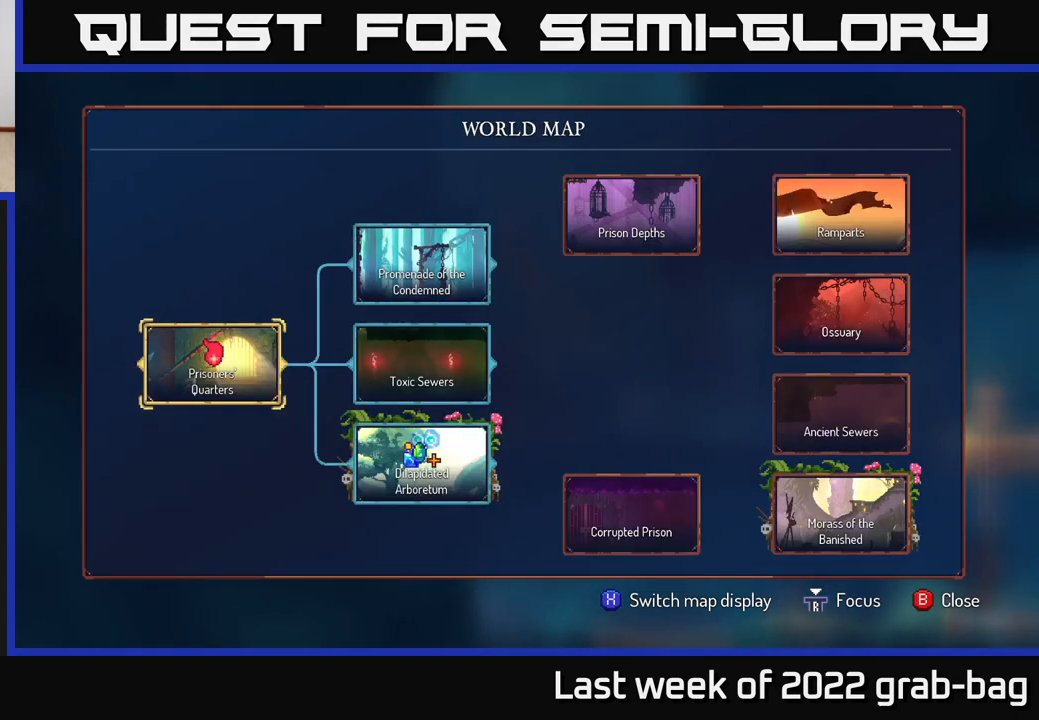
{"buttons": [], "left_stick": "center", "right_stick": "center", "events": [[17, "left_stick", "right"], [250, "left_stick", "center"], [300, "left_stick", "left"], [483, "left_stick", "center"]]}
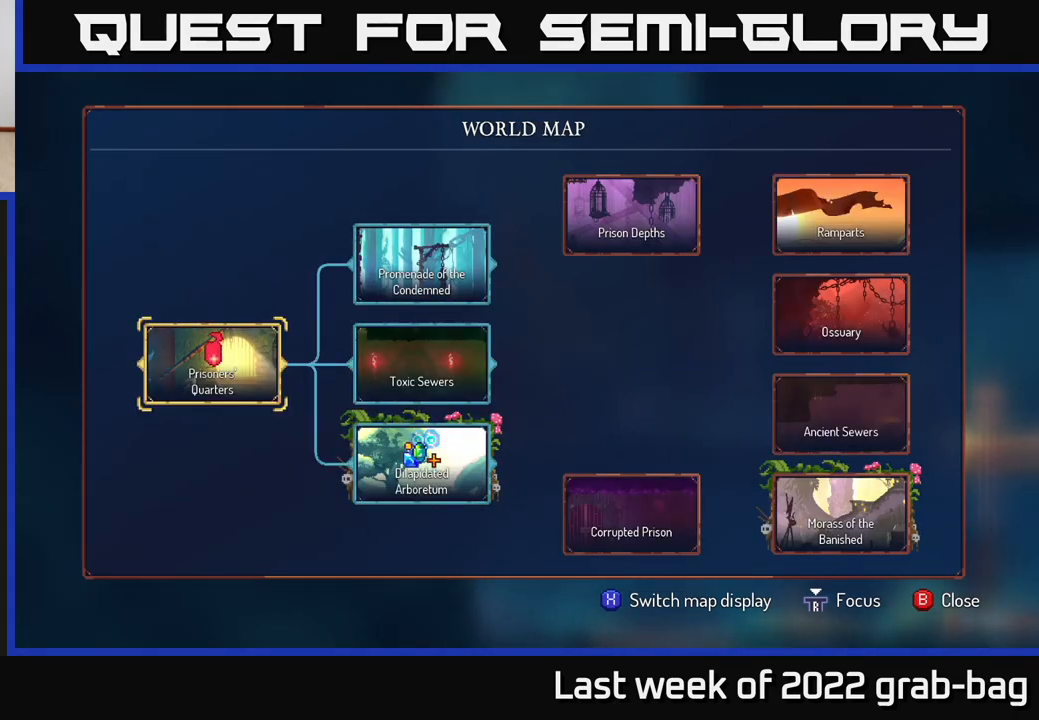
{"buttons": [], "left_stick": "center", "right_stick": "down", "events": [[433, "right_stick", "down"]]}
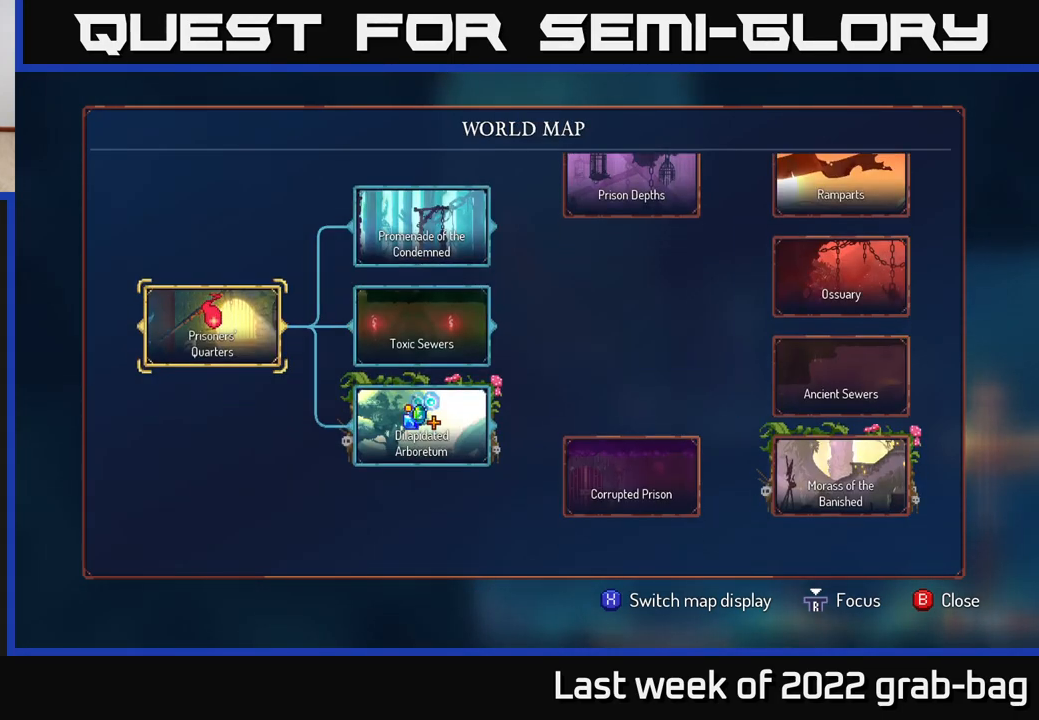
{"buttons": [], "left_stick": "center", "right_stick": "up-left", "events": [[400, "right_stick", "up-left"]]}
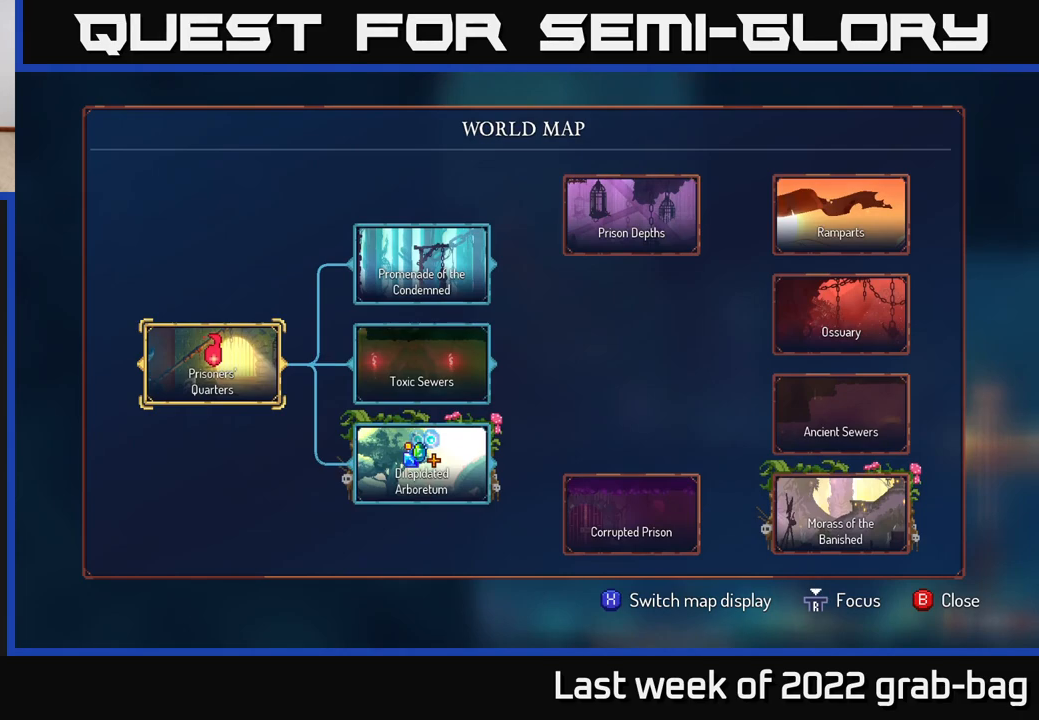
{"buttons": [], "left_stick": "center", "right_stick": "right", "events": [[183, "right_stick", "up-right"], [317, "right_stick", "right"]]}
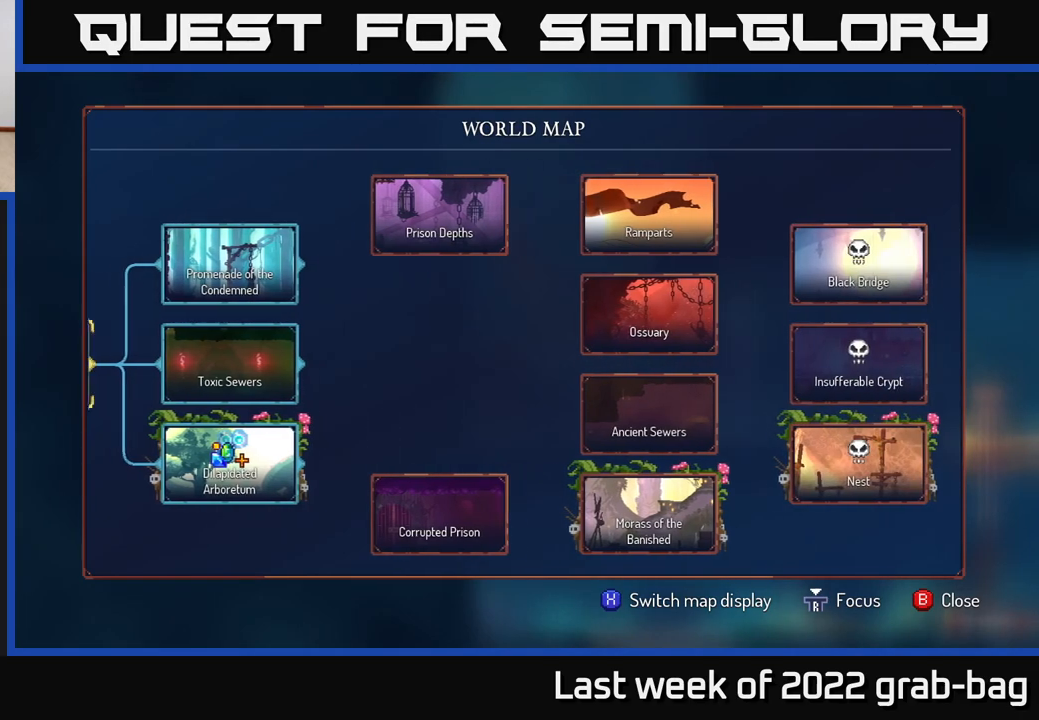
{"buttons": [], "left_stick": "center", "right_stick": "right", "events": []}
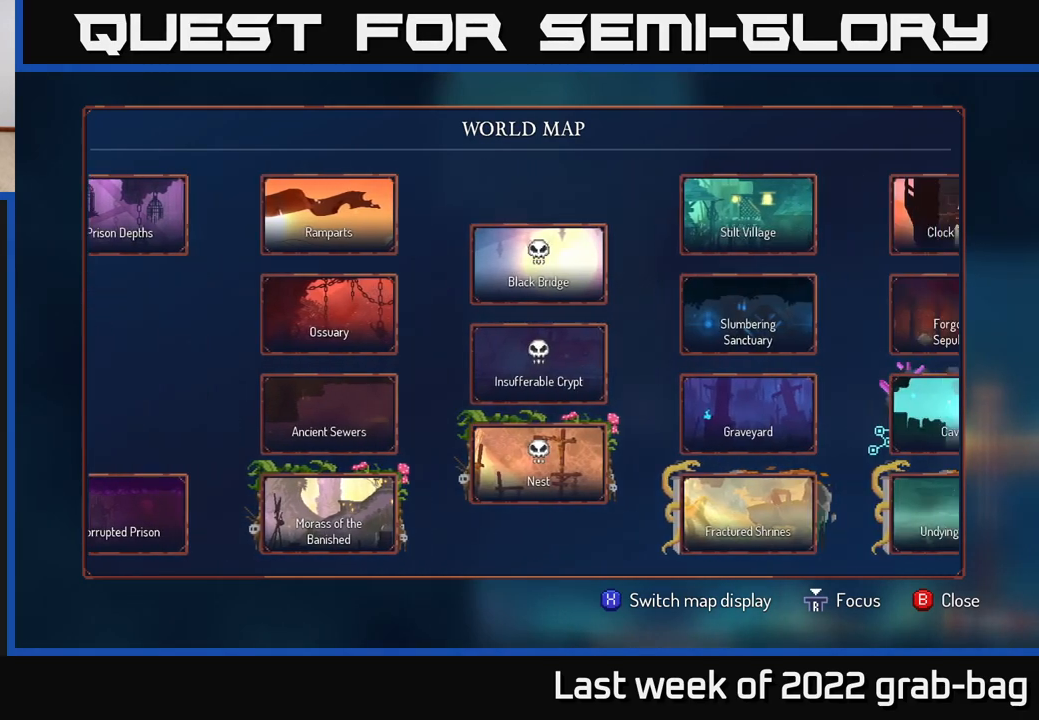
{"buttons": [], "left_stick": "center", "right_stick": "right", "events": []}
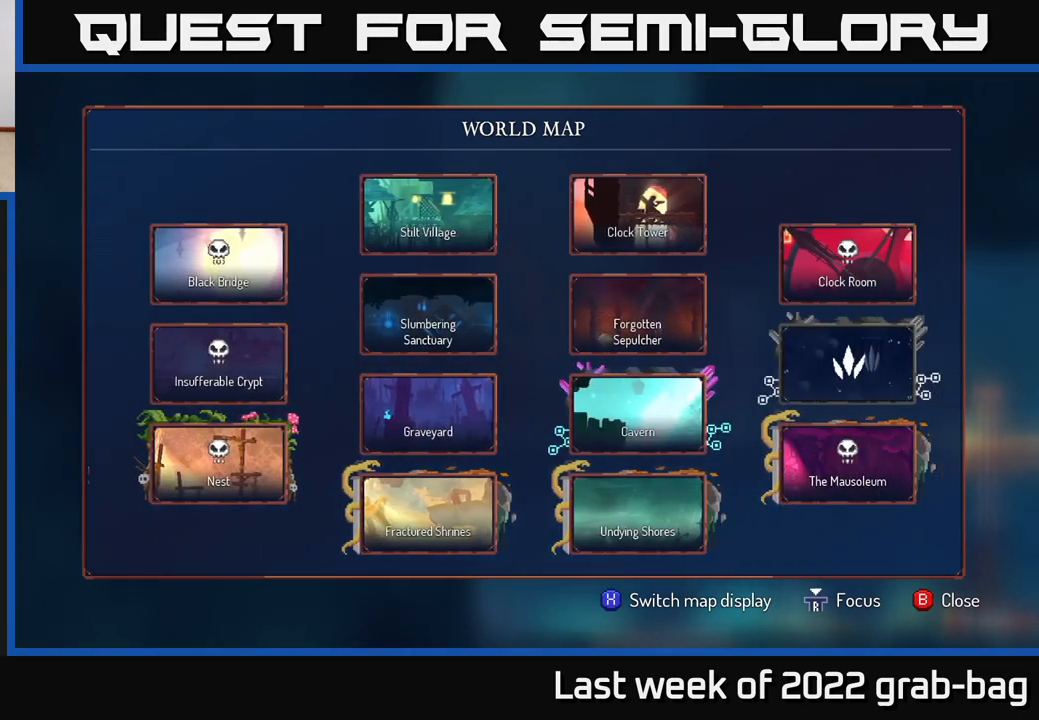
{"buttons": [], "left_stick": "center", "right_stick": "right", "events": []}
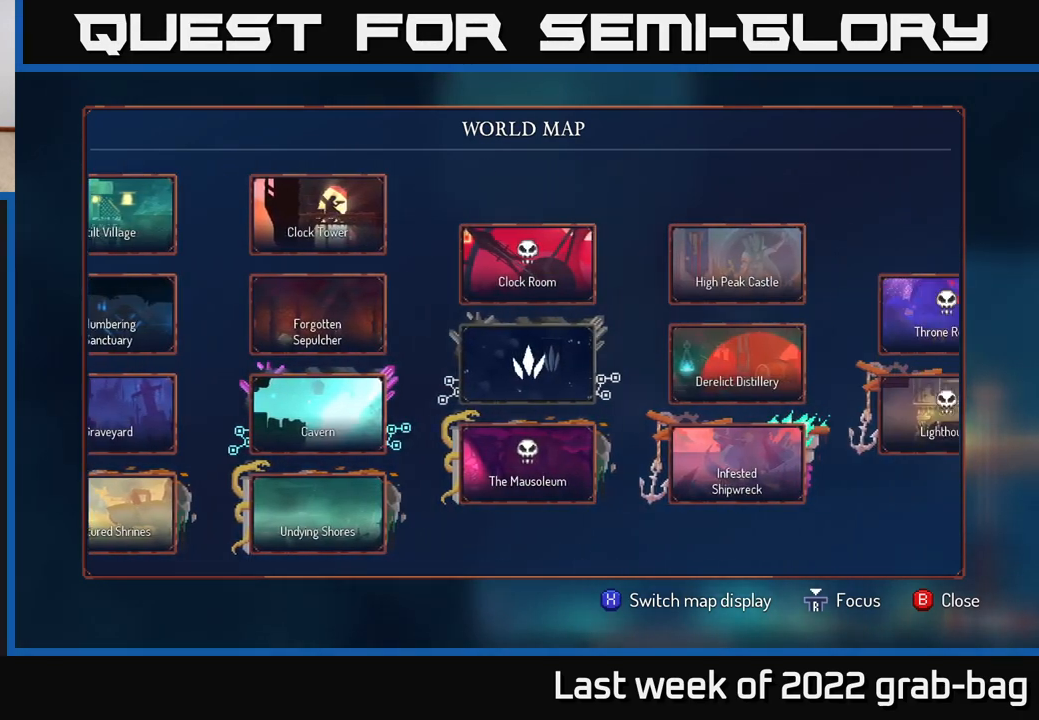
{"buttons": [], "left_stick": "center", "right_stick": "right", "events": []}
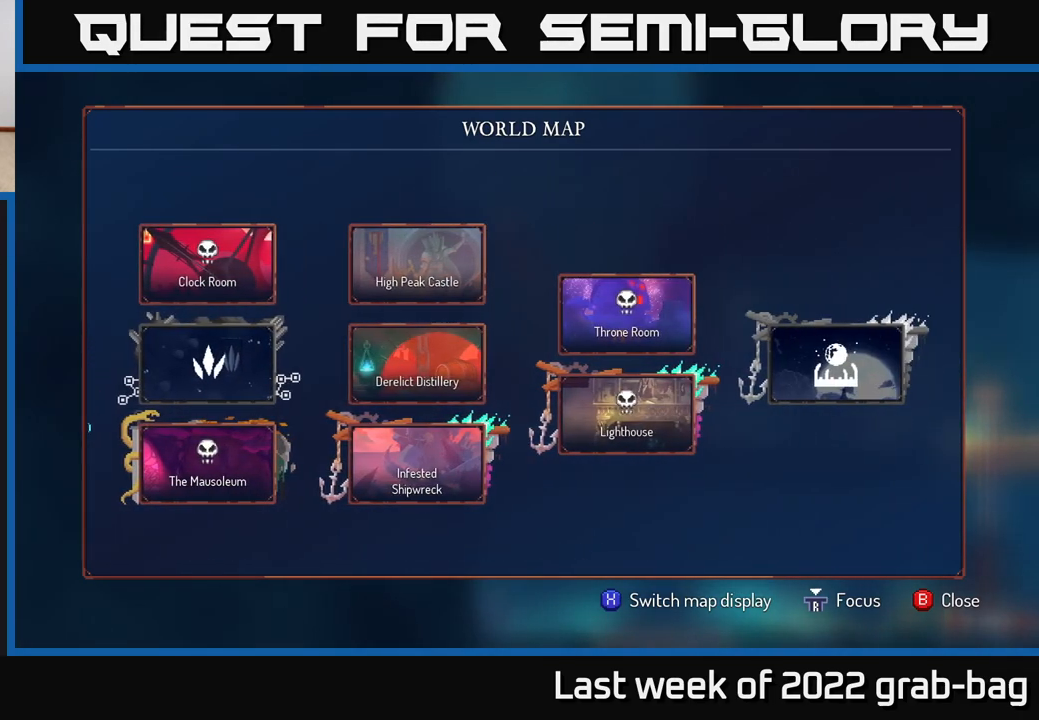
{"buttons": [], "left_stick": "center", "right_stick": "center", "events": [[417, "right_stick", "center"]]}
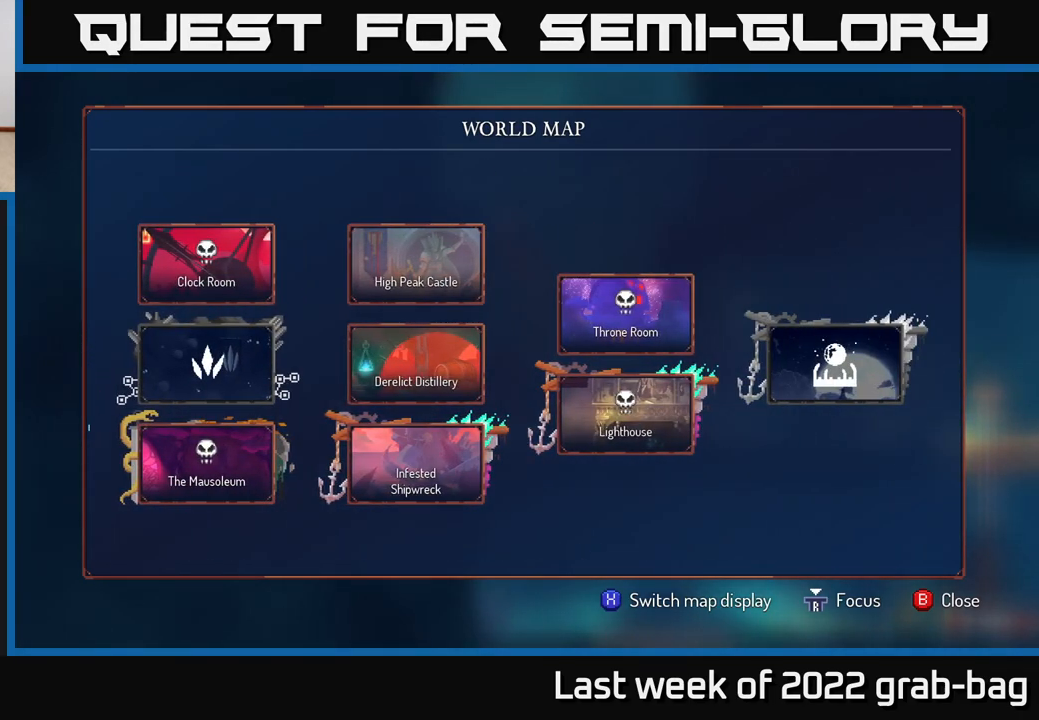
{"buttons": [], "left_stick": "center", "right_stick": "left", "events": [[333, "right_stick", "left"]]}
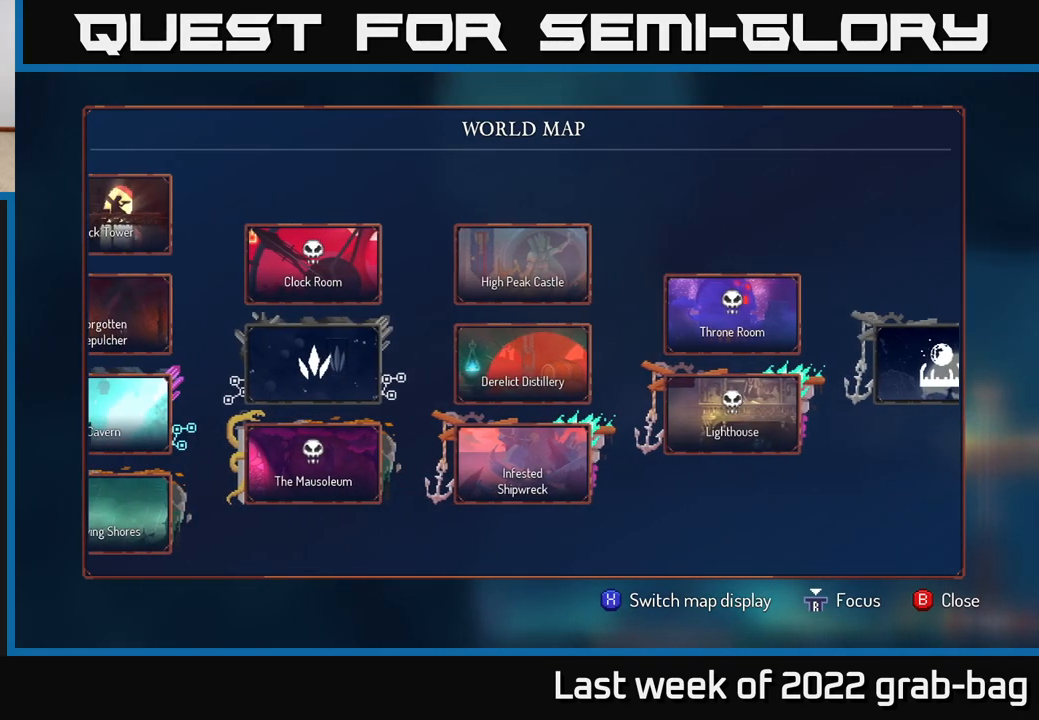
{"buttons": [], "left_stick": "center", "right_stick": "left", "events": []}
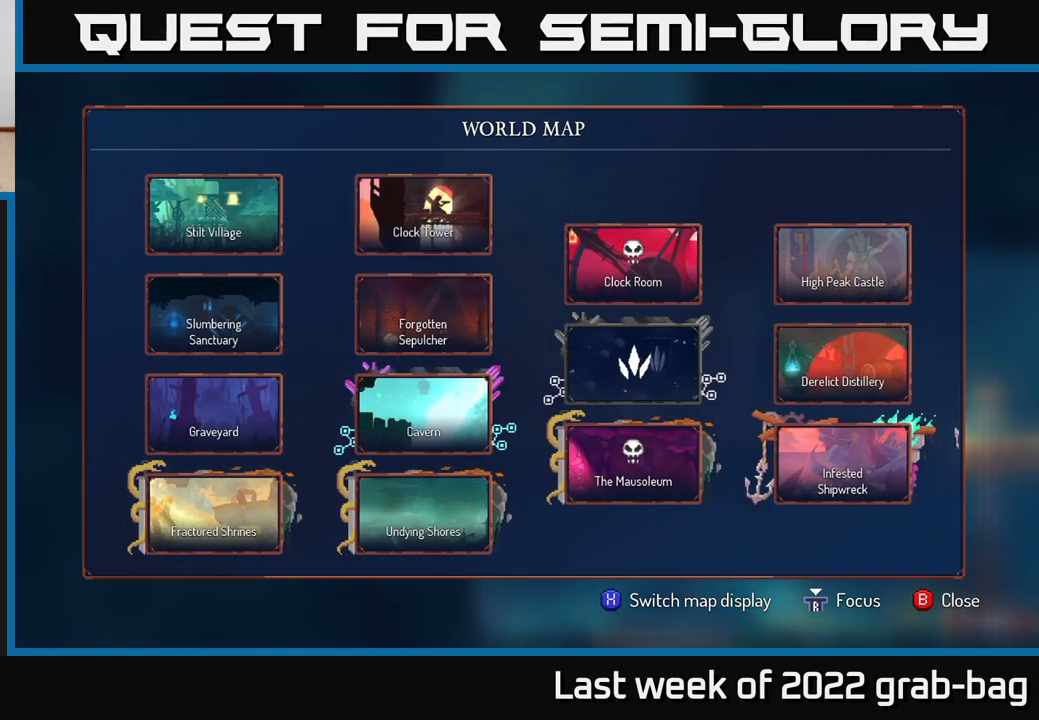
{"buttons": [], "left_stick": "center", "right_stick": "left", "events": []}
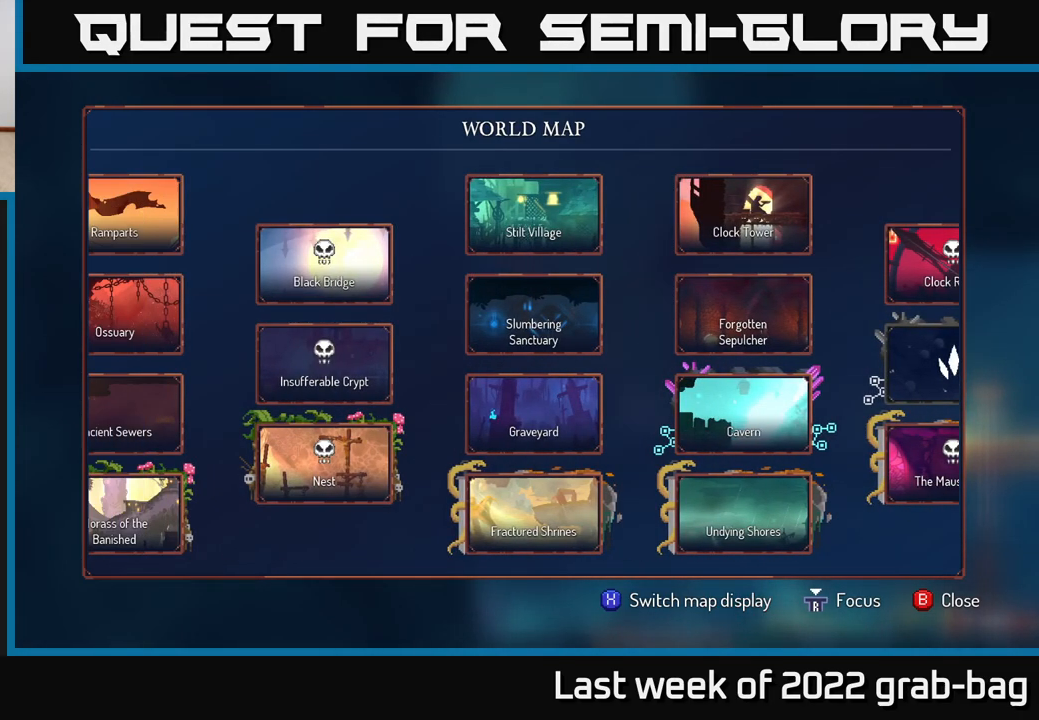
{"buttons": [], "left_stick": "center", "right_stick": "left", "events": [[50, "right_stick", "center"], [183, "right_stick", "left"]]}
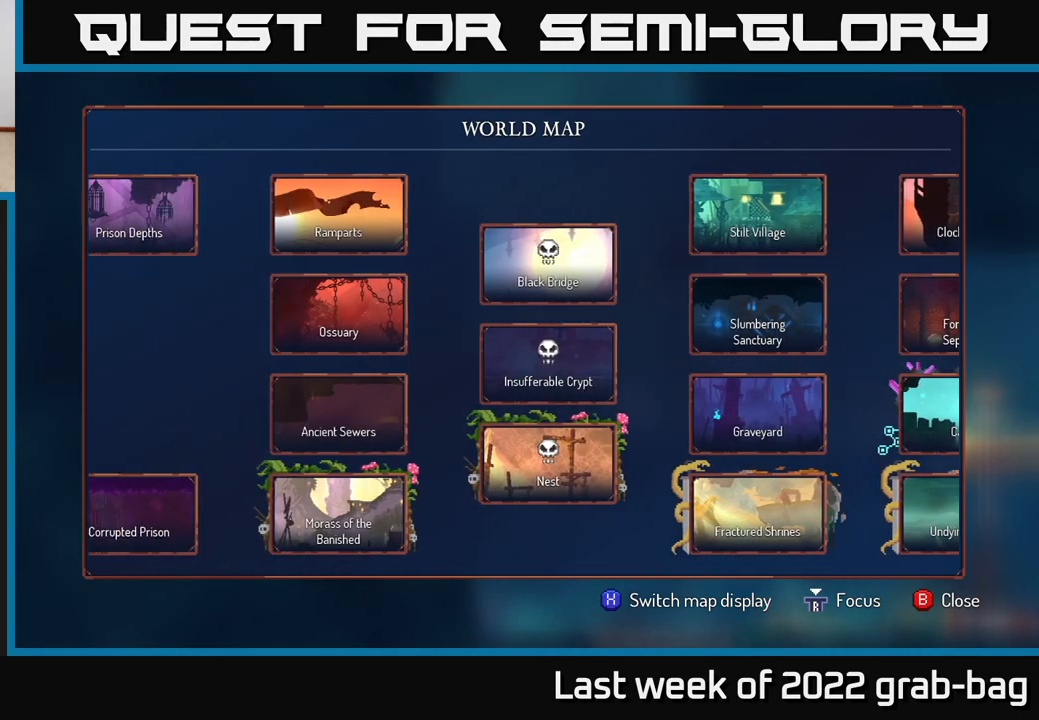
{"buttons": [], "left_stick": "center", "right_stick": "left", "events": []}
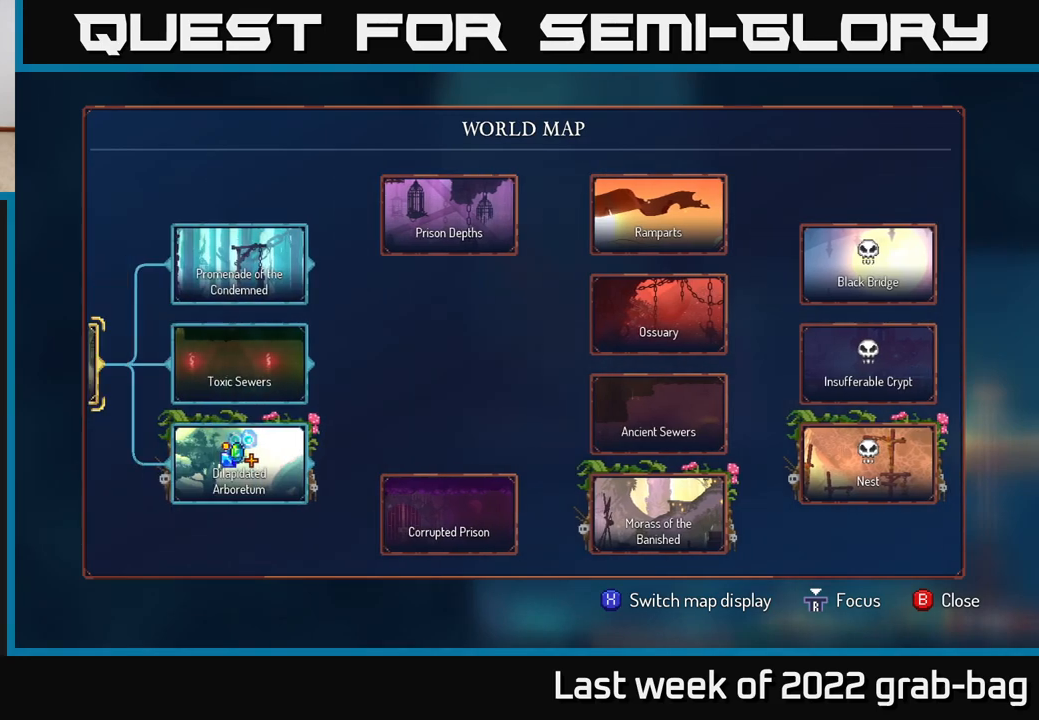
{"buttons": [], "left_stick": "center", "right_stick": "up-left", "events": [[483, "right_stick", "up-left"]]}
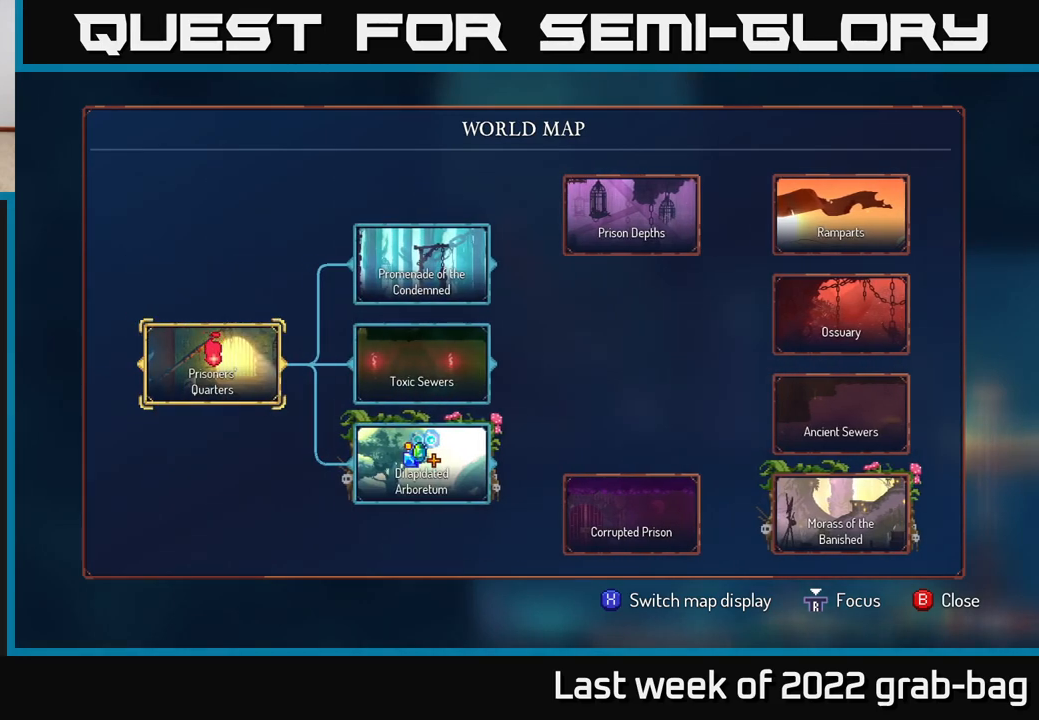
{"buttons": [], "left_stick": "center", "right_stick": "center", "events": [[233, "right_stick", "center"]]}